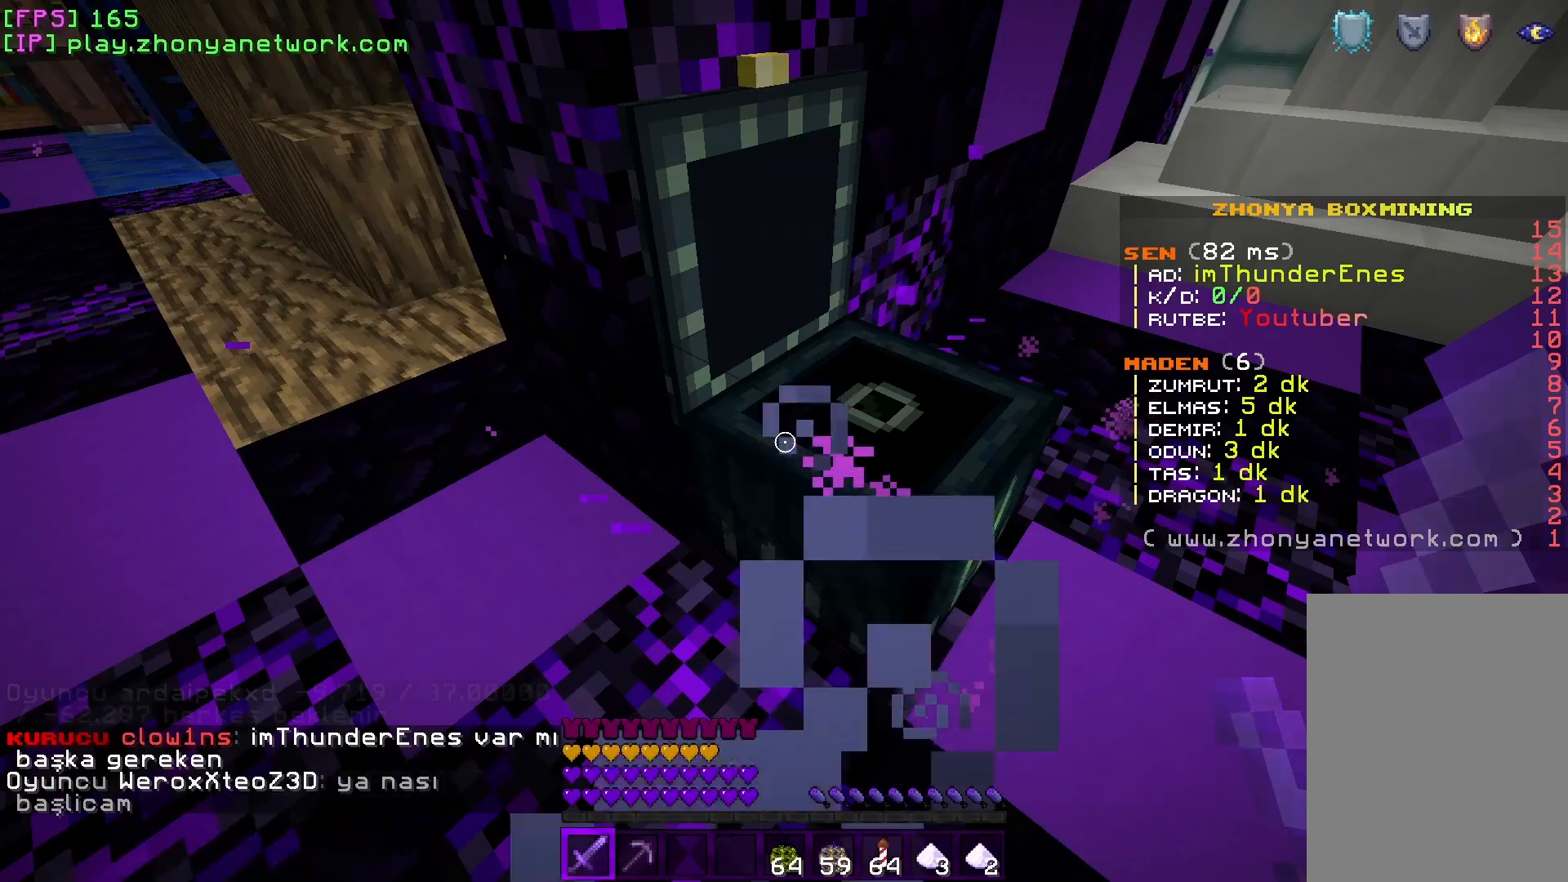
Gameplay with keyboard and mouse; each line is a JSON object with the keys and mouse buttons held at the frame after it. "events" lists presses ("down") and releases ("up") of "a", "d", "s", "w", "mouse_left" and "mouse_right" between this image and that frame as [ms after this image, input, new state], when the widget could be followed in between. "mouse_left", "mouse_right" = the "left", "right" buttons of the "mouse" list. No other keys are recorded. Fast repeated clicks can show as one long hold. Mouse movement is not recorded.
{"keys": ["w"], "mouse": [], "events": [[133, "w", "down"]]}
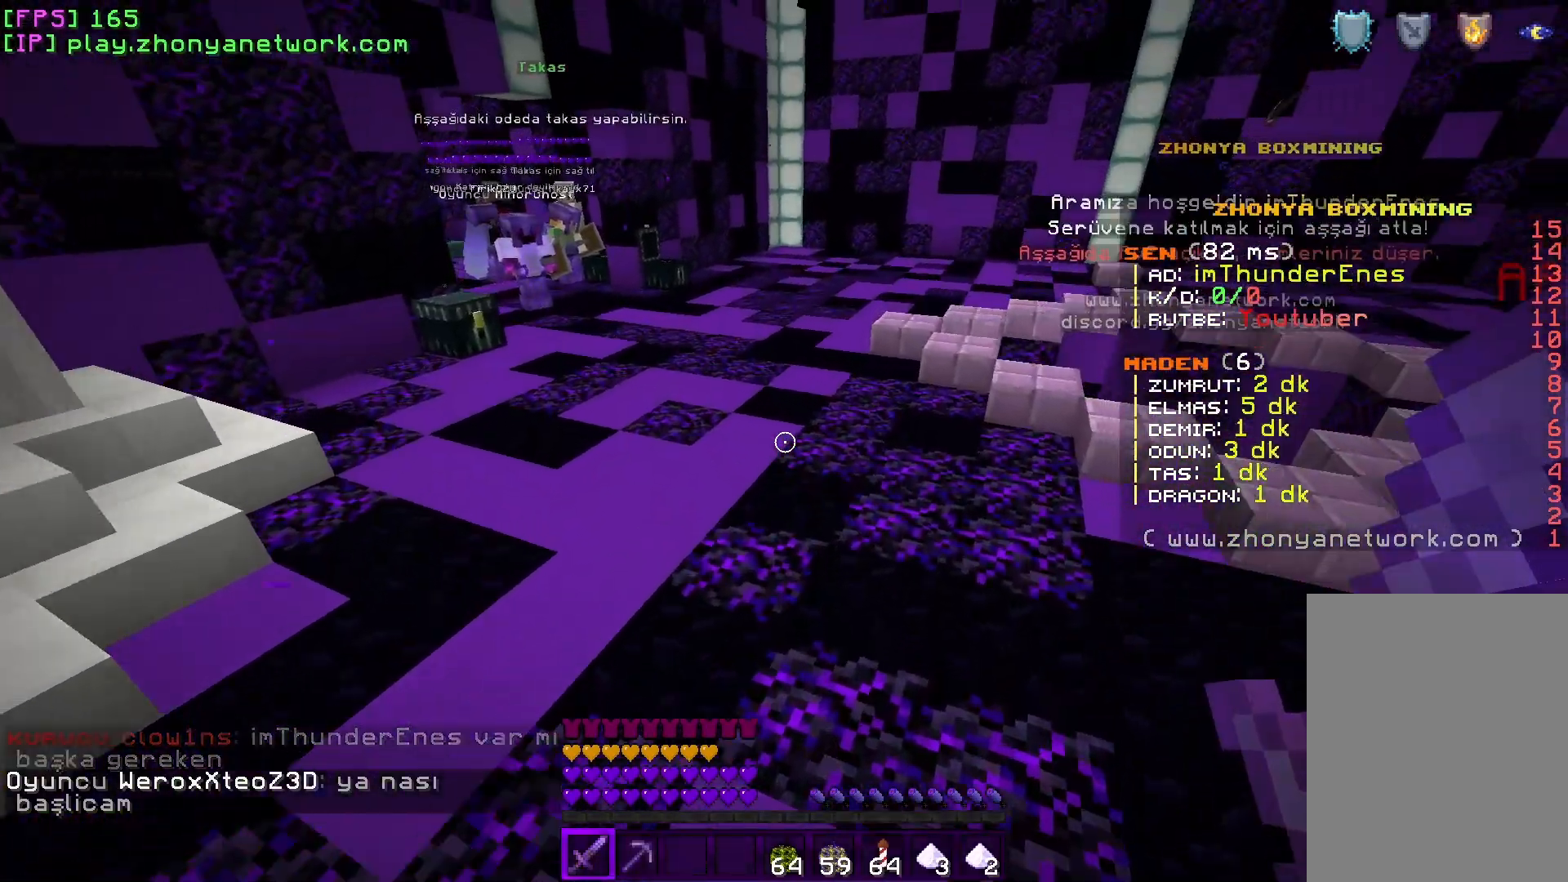
{"keys": ["w"], "mouse": [], "events": [[233, "mouse_left", "down"], [317, "mouse_left", "up"], [400, "mouse_left", "down"], [500, "mouse_left", "up"]]}
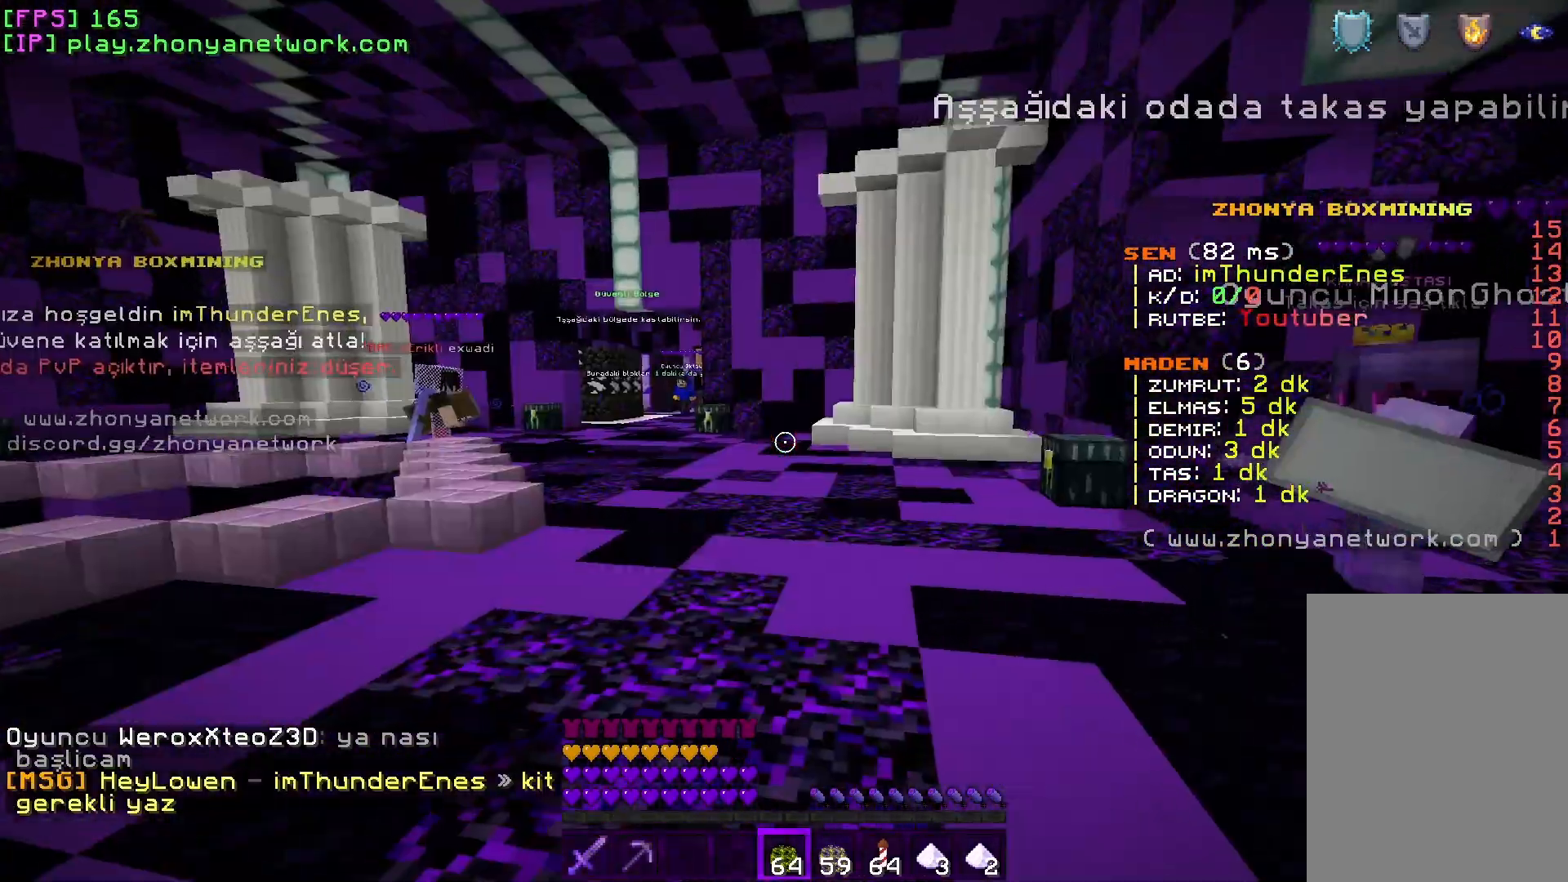
{"keys": ["a", "w"], "mouse": [], "events": [[117, "mouse_left", "down"], [233, "mouse_left", "up"], [417, "a", "down"]]}
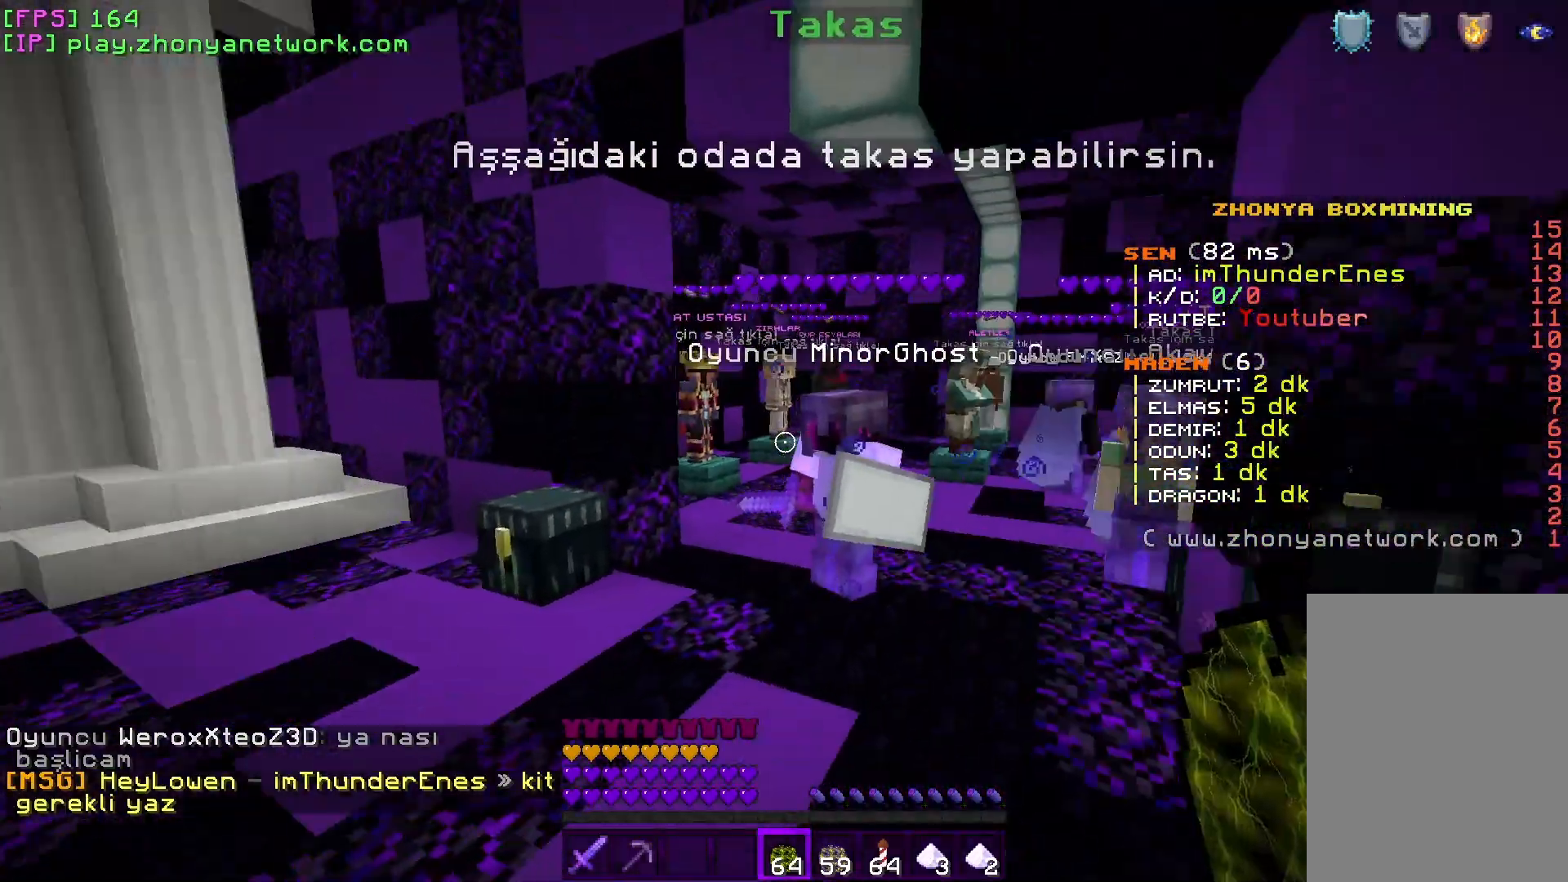
{"keys": ["w"], "mouse": [], "events": [[317, "a", "up"]]}
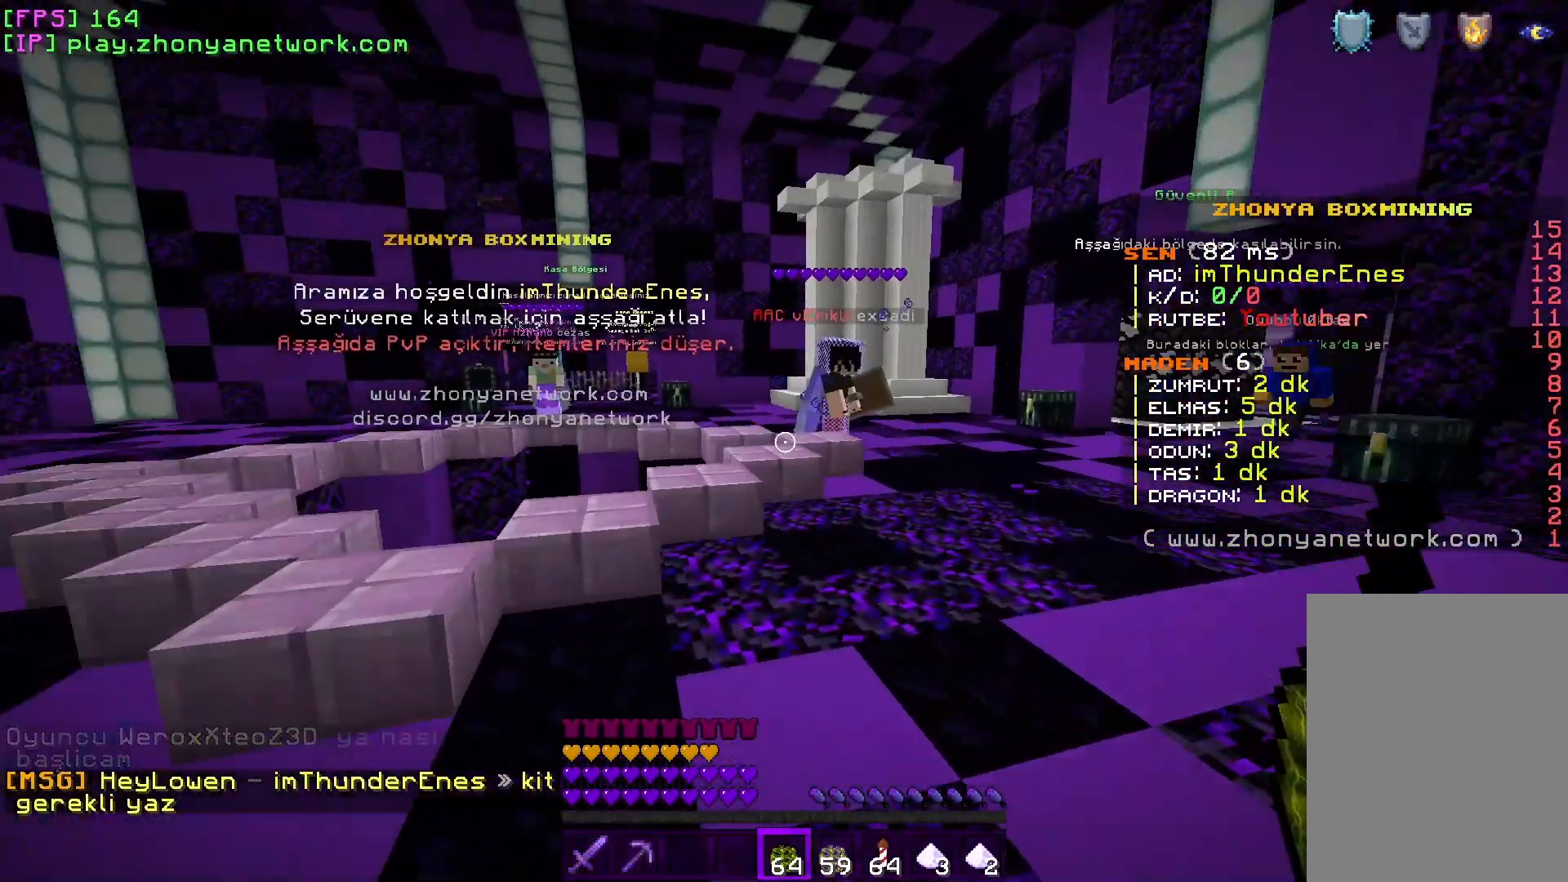
{"keys": [], "mouse": [], "events": [[283, "d", "down"], [383, "w", "up"], [450, "d", "up"]]}
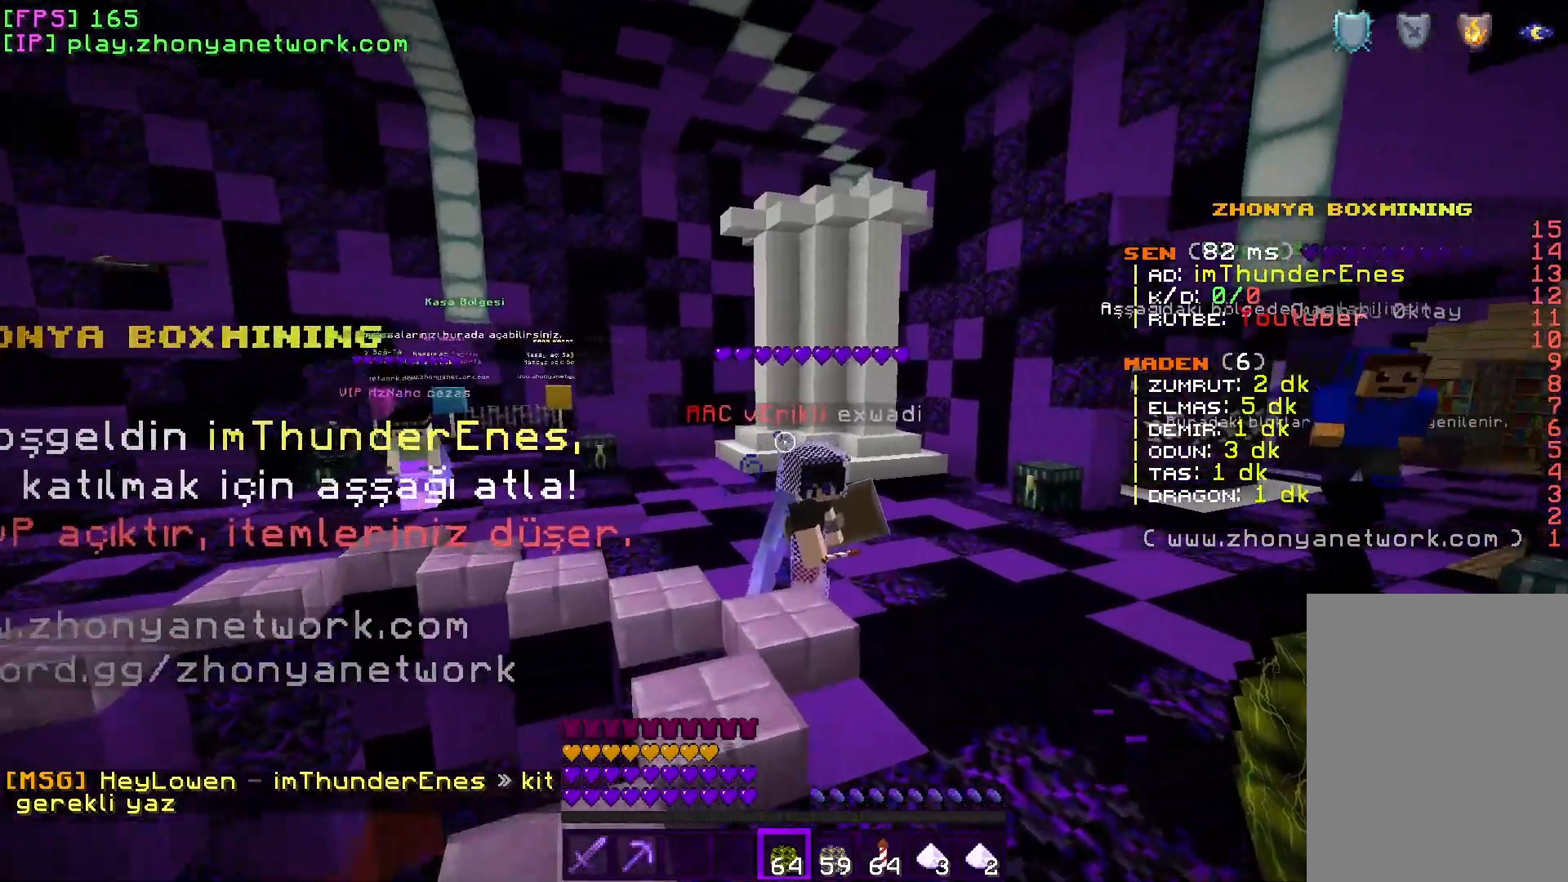
{"keys": [], "mouse": [], "events": []}
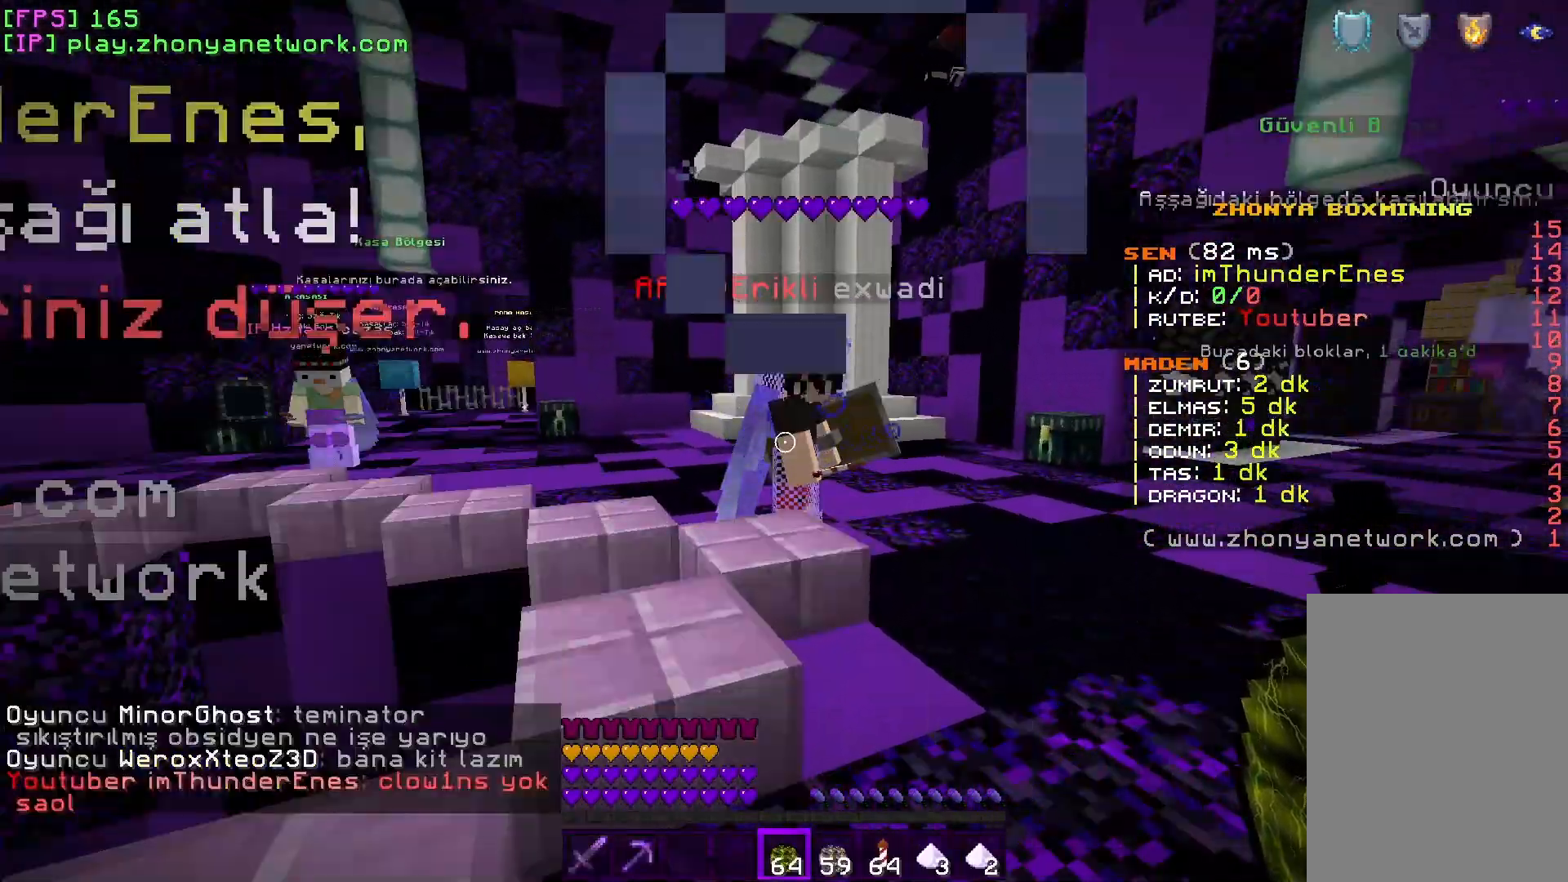
{"keys": ["d", "w"], "mouse": [], "events": [[67, "w", "down"], [150, "d", "down"]]}
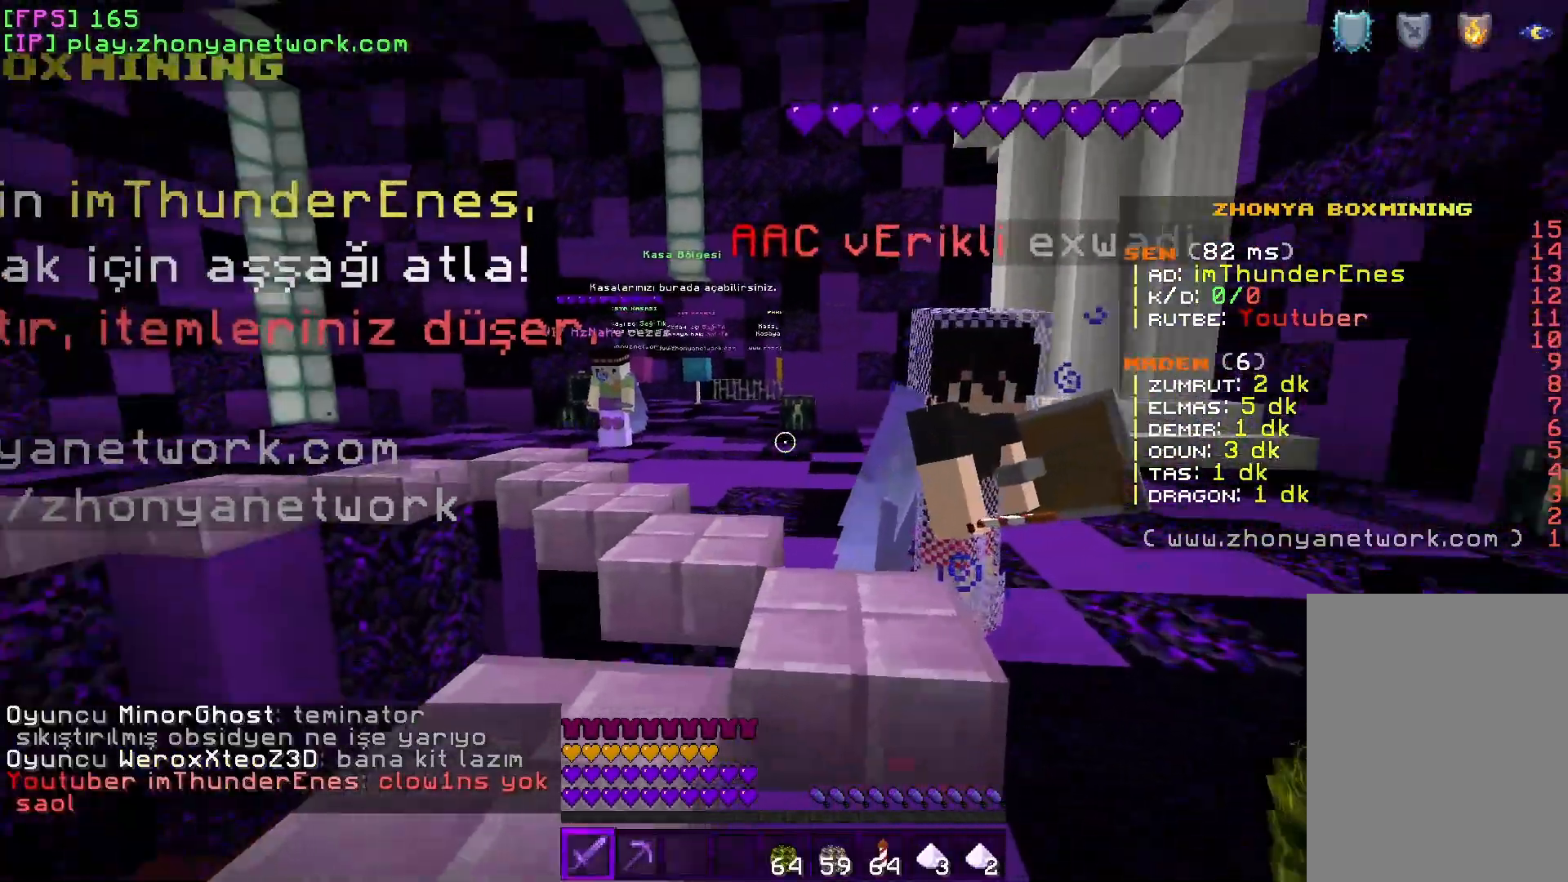
{"keys": ["w"], "mouse": [], "events": [[250, "d", "up"]]}
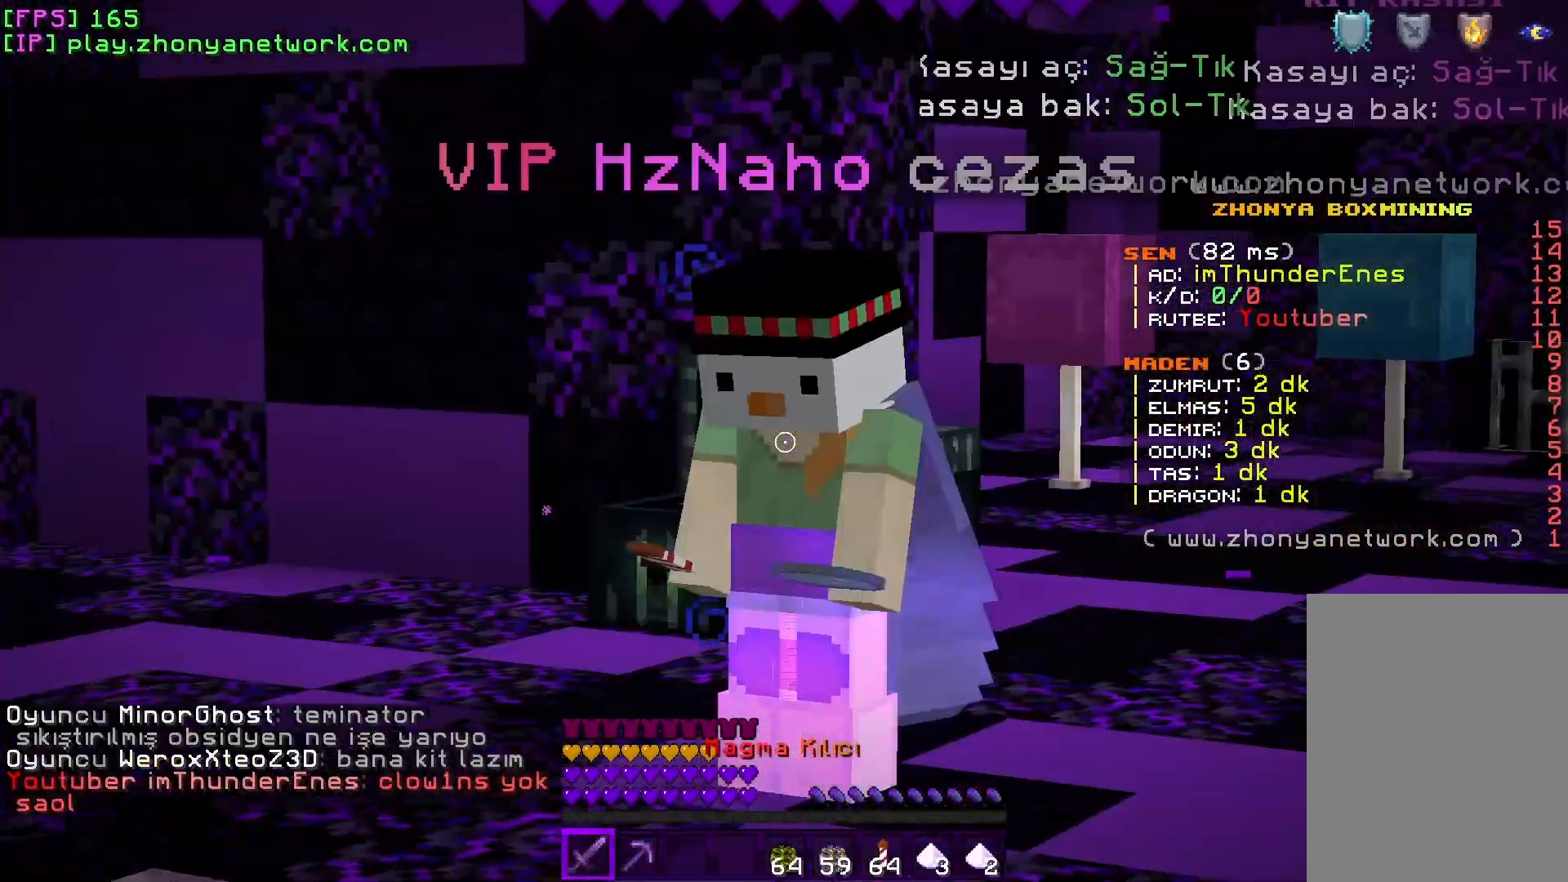
{"keys": ["w"], "mouse": [], "events": [[133, "a", "down"], [250, "a", "up"]]}
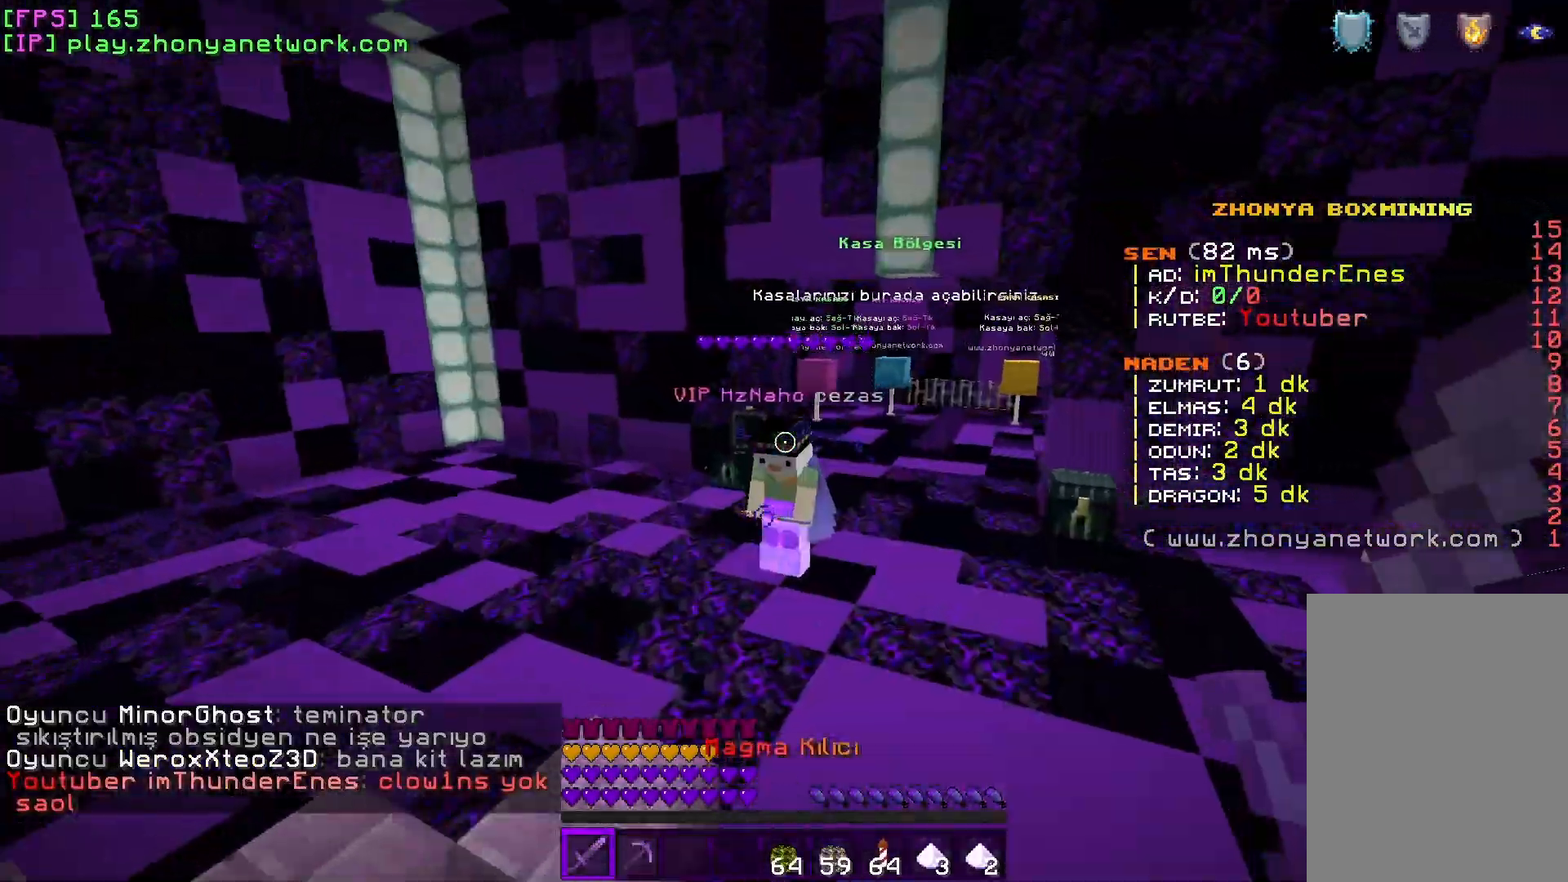
{"keys": ["a", "w"], "mouse": [], "events": [[417, "a", "down"]]}
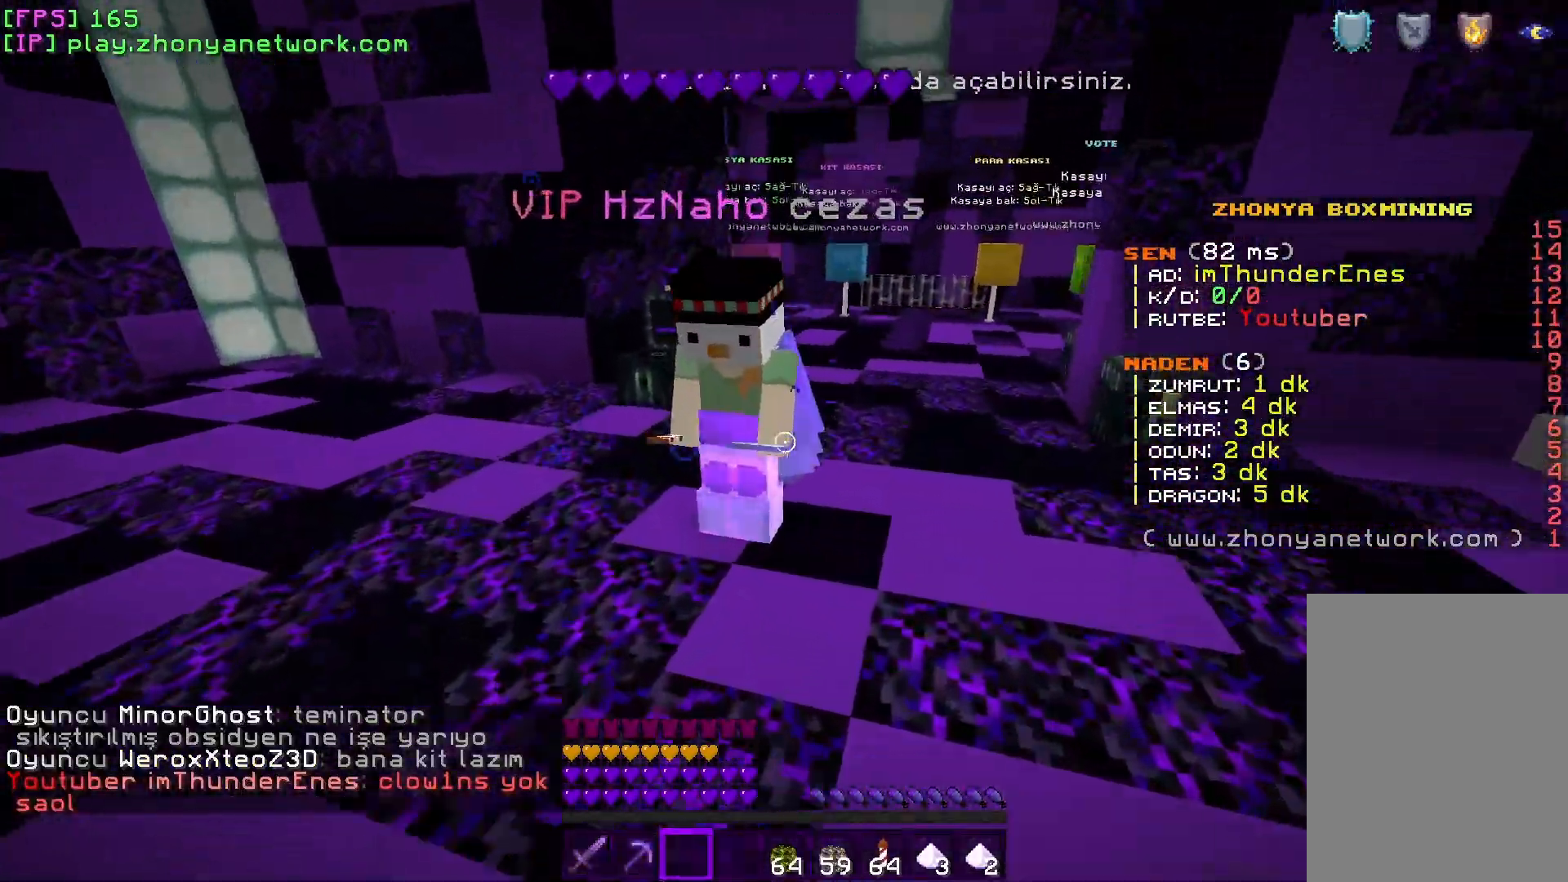
{"keys": ["w"], "mouse": [], "events": [[33, "a", "up"]]}
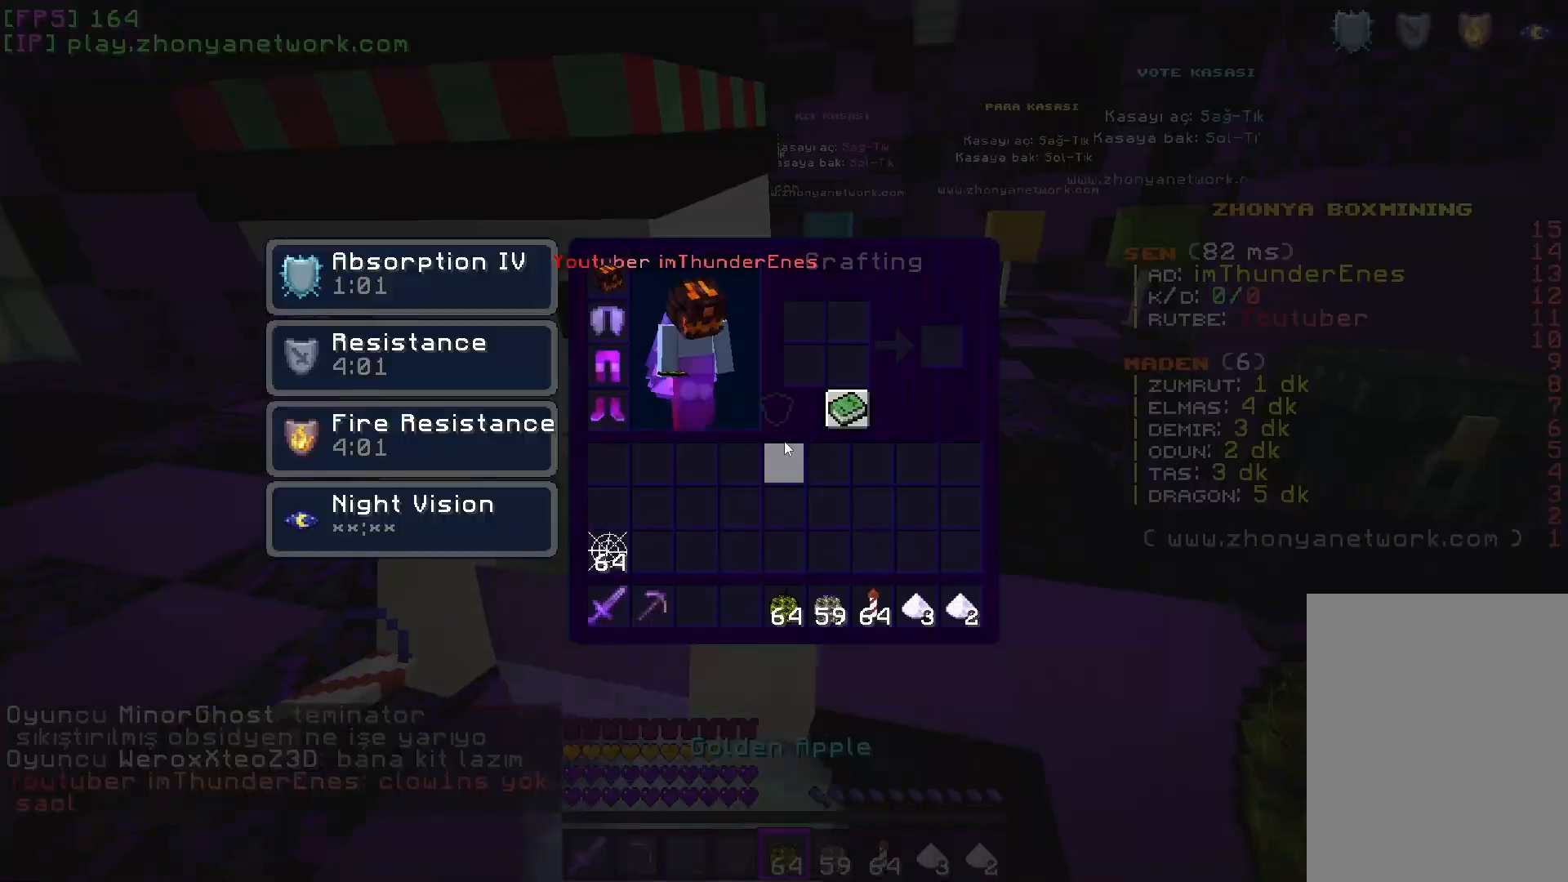
{"keys": ["w"], "mouse": []}